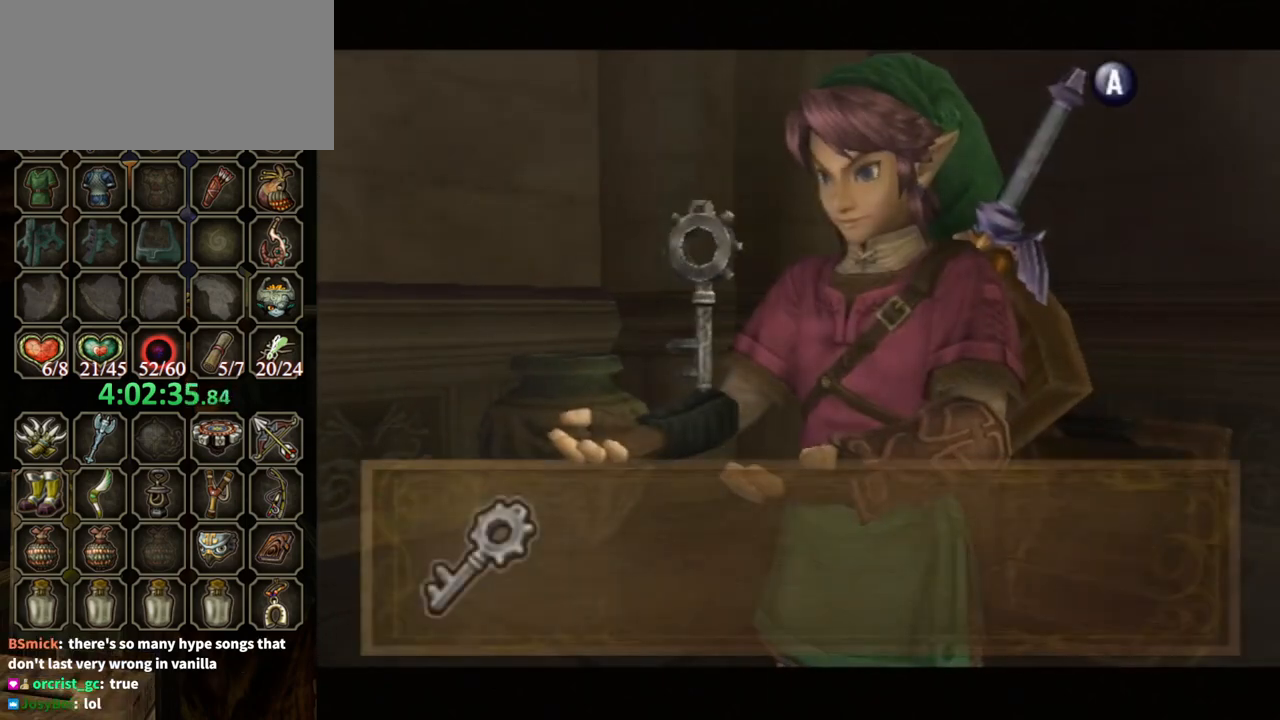
Gameplay with a controller (Nintendo layout); each line is a JSON object with the inputs held at the frame after it. "events" lists button and stick changes between this image and that frame as [ms after this image, input, new state], when the widget could be followed in between. Not read: L3 R3.
{"buttons": ["L1"], "left_stick": "center", "right_stick": "center", "events": [[333, "B", "up"], [333, "L1", "down"], [433, "A", "down"], [500, "A", "up"]]}
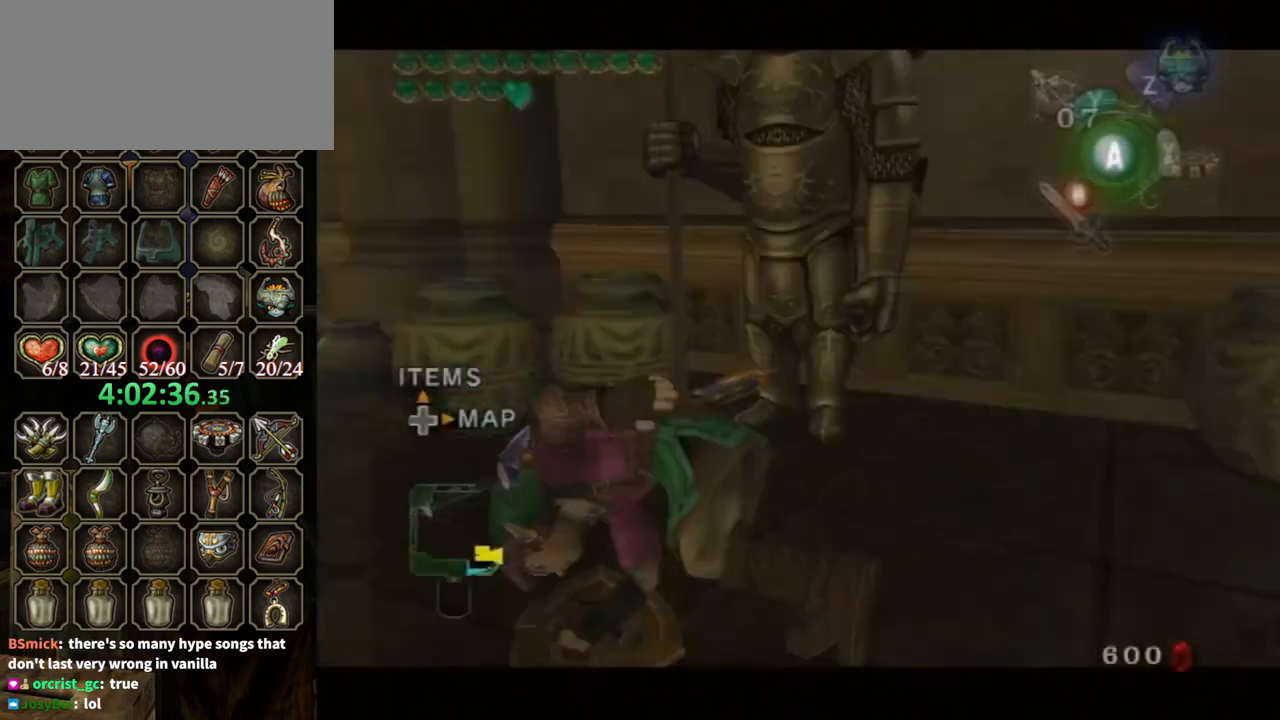
{"buttons": [], "left_stick": "up", "right_stick": "center", "events": [[33, "A", "down"], [100, "A", "up"], [133, "A", "down"], [233, "A", "up"], [267, "A", "down"], [300, "A", "up"], [333, "left_stick", "up"], [367, "L1", "up"]]}
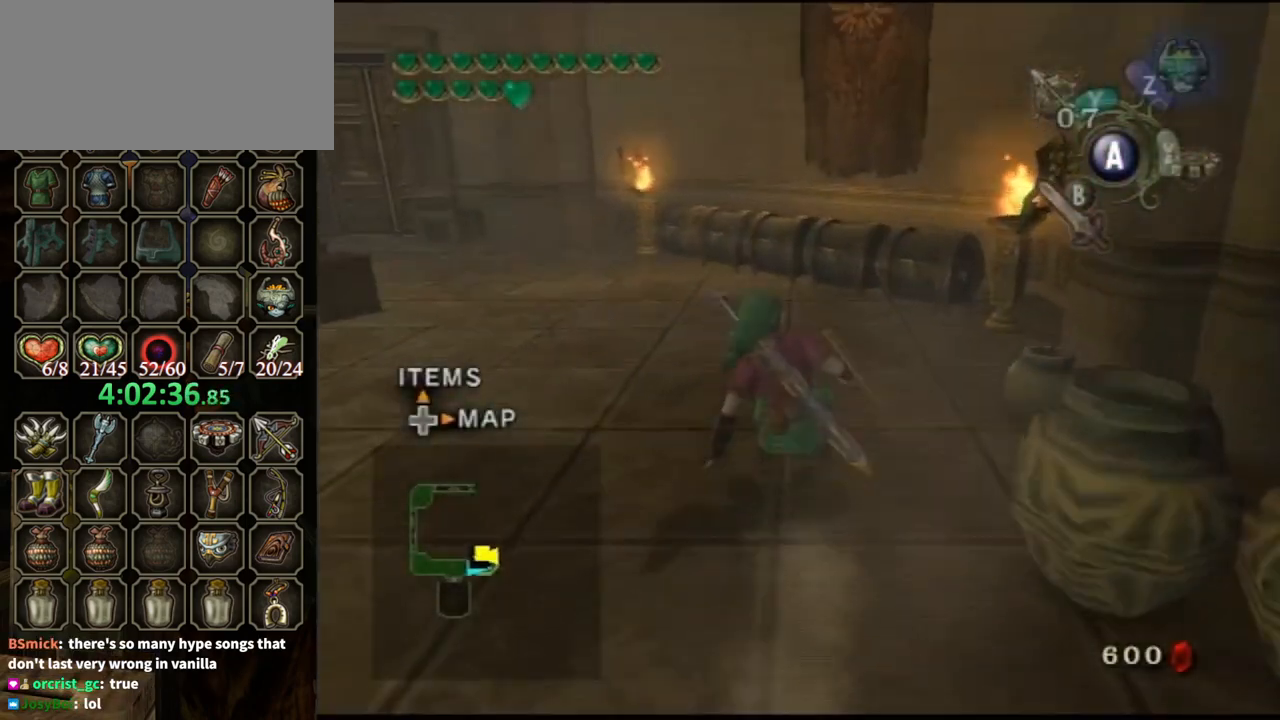
{"buttons": [], "left_stick": "up-right", "right_stick": "center", "events": [[367, "left_stick", "up-right"]]}
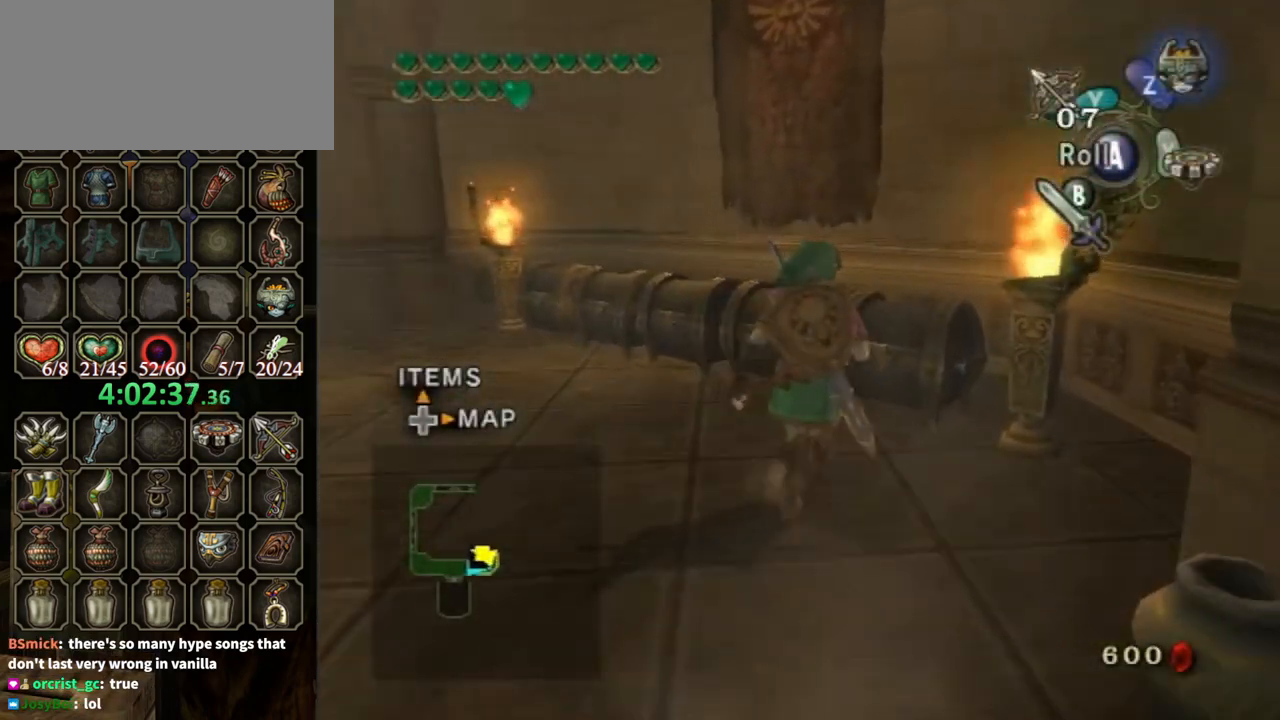
{"buttons": ["A"], "left_stick": "center", "right_stick": "center", "events": [[200, "left_stick", "center"], [267, "A", "down"], [433, "A", "up"], [467, "A", "down"]]}
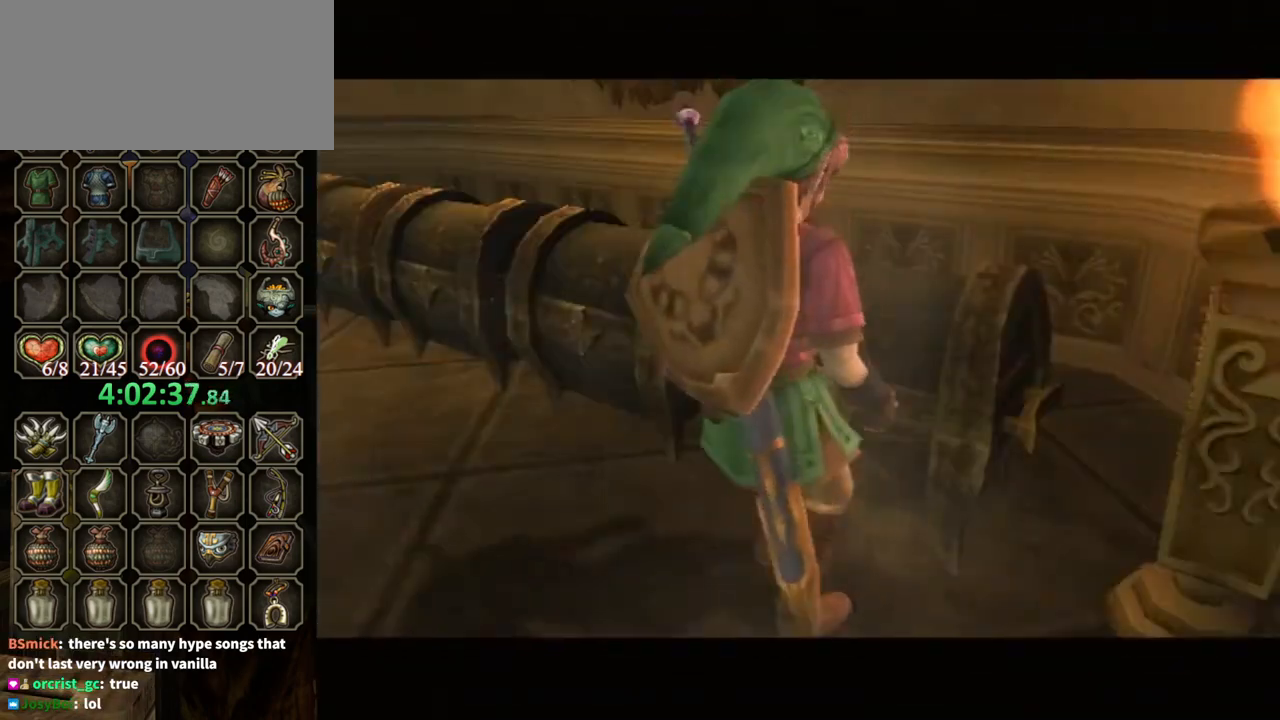
{"buttons": ["B"], "left_stick": "center", "right_stick": "center", "events": [[33, "A", "up"], [433, "B", "down"]]}
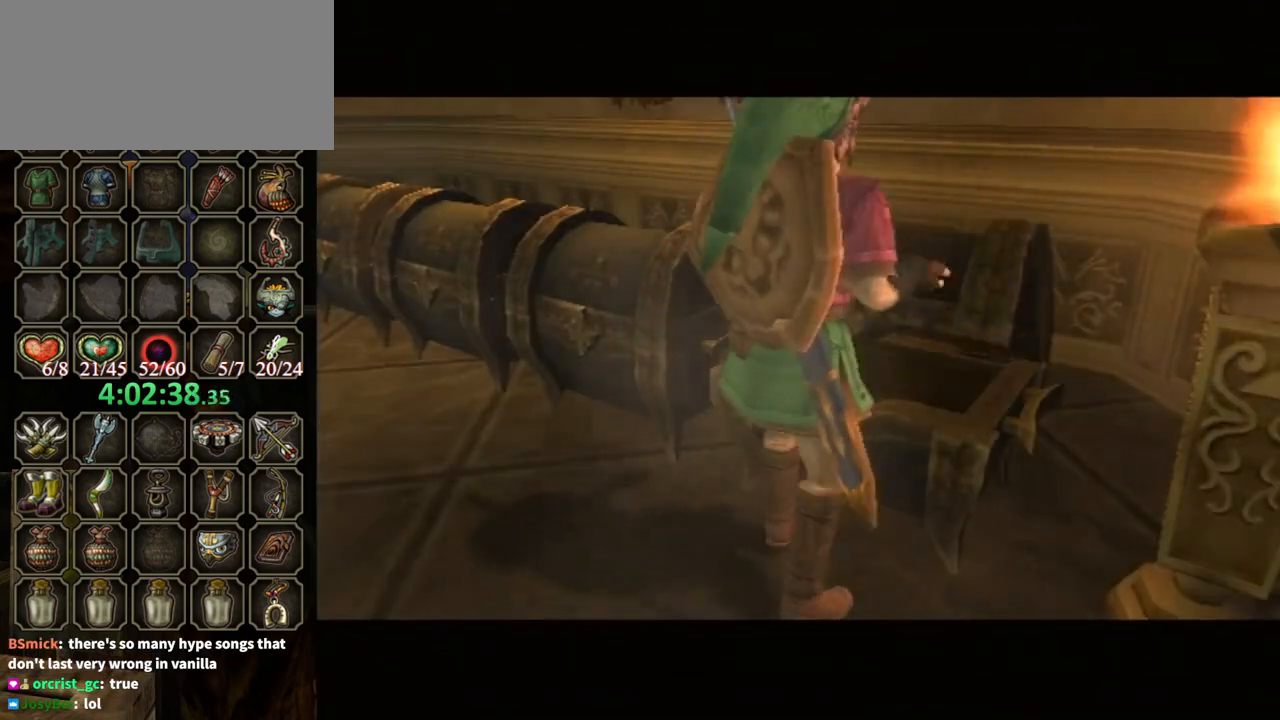
{"buttons": ["B"], "left_stick": "center", "right_stick": "center", "events": []}
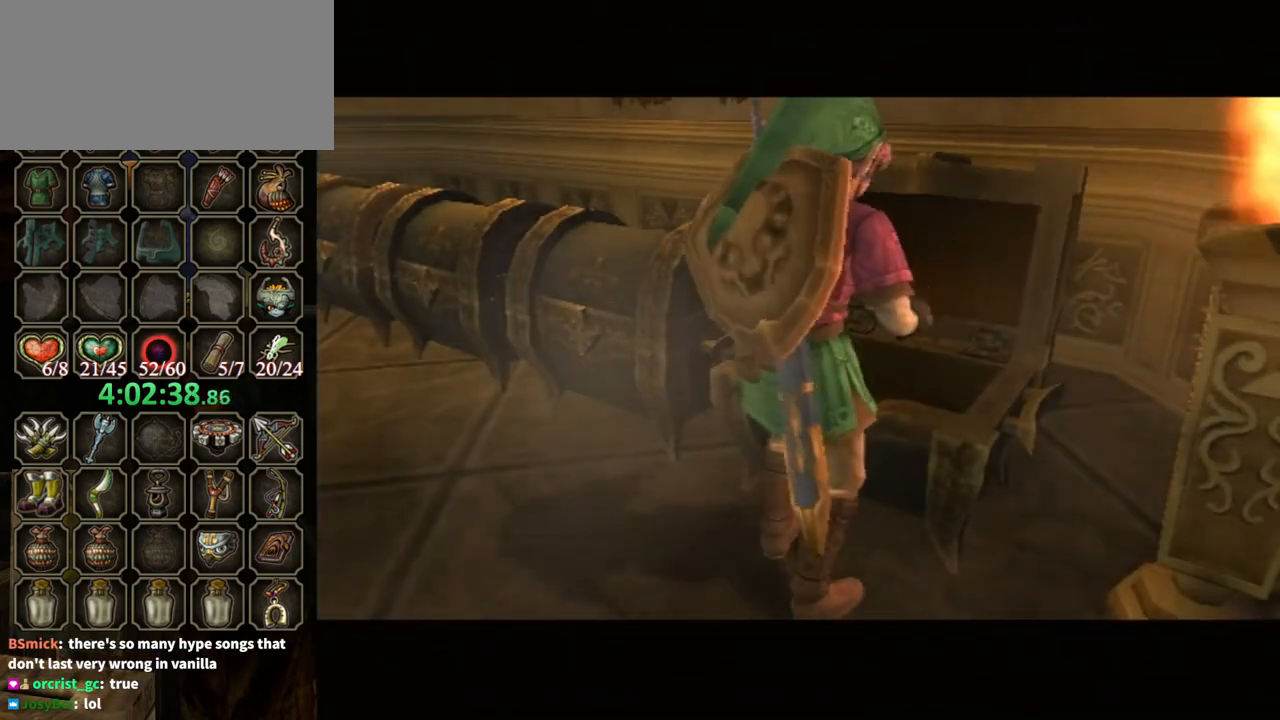
{"buttons": ["B"], "left_stick": "center", "right_stick": "center", "events": []}
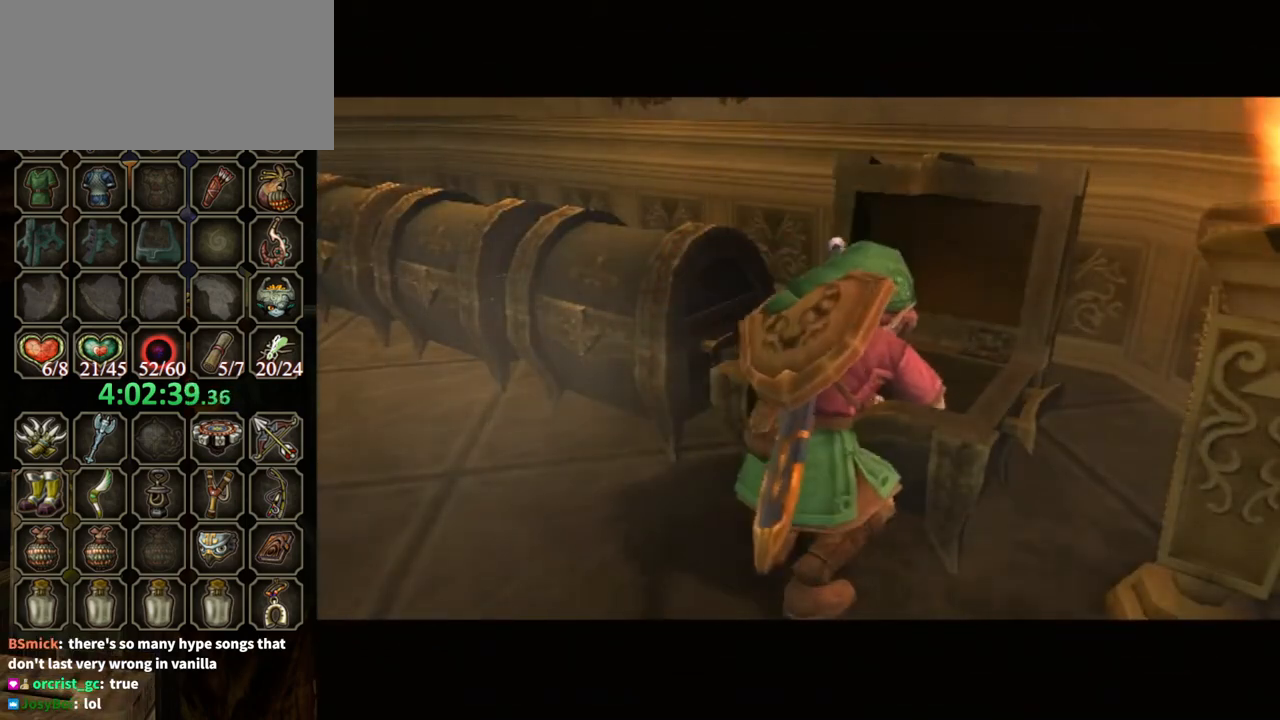
{"buttons": ["B"], "left_stick": "center", "right_stick": "center", "events": []}
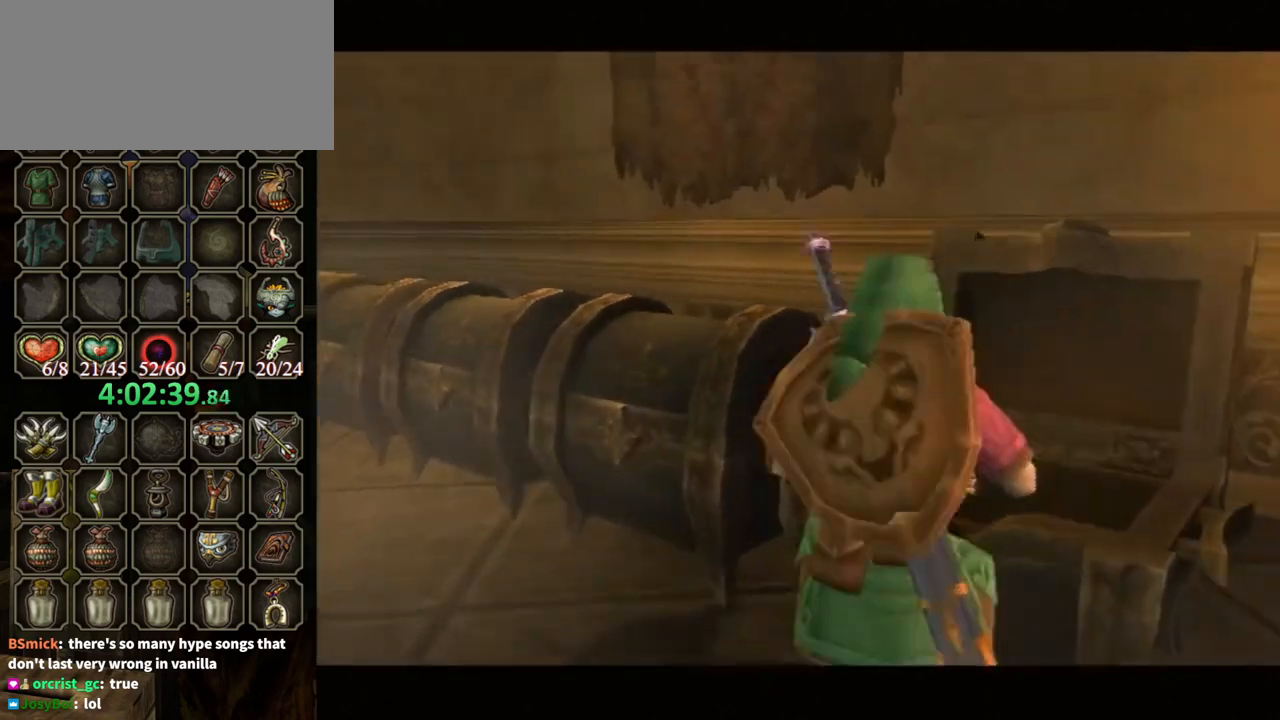
{"buttons": ["B"], "left_stick": "center", "right_stick": "center", "events": []}
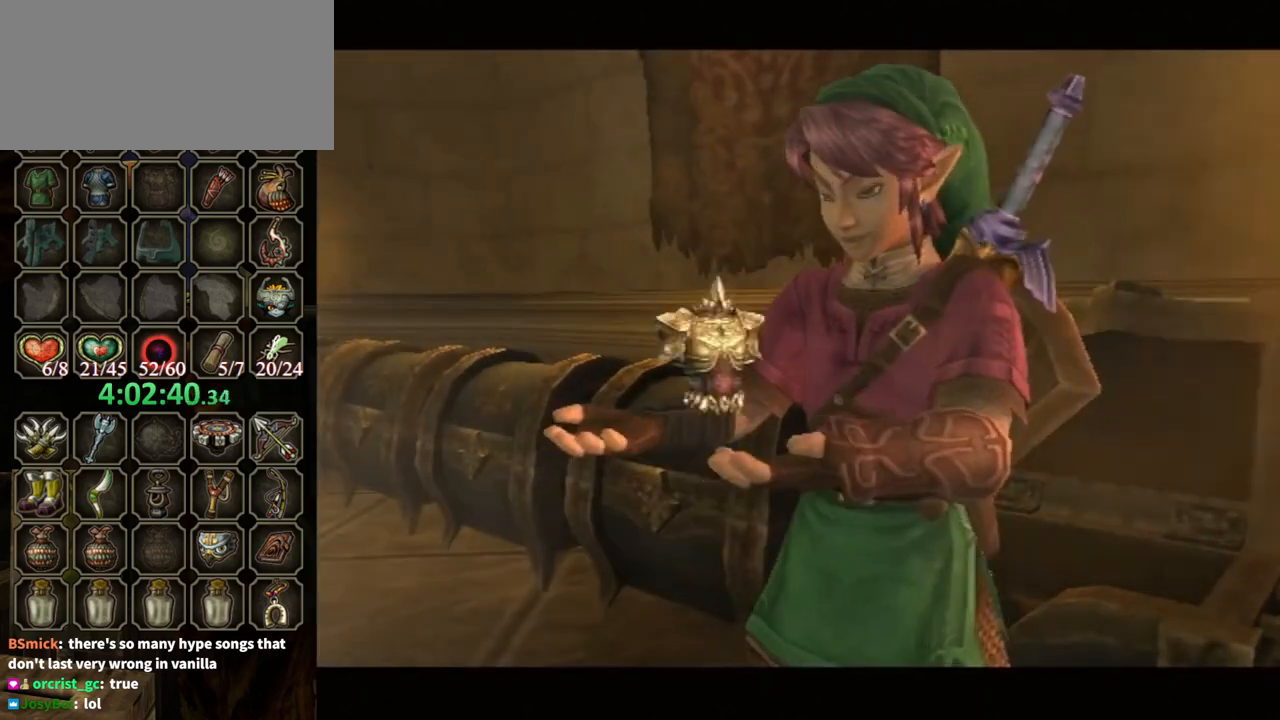
{"buttons": ["B"], "left_stick": "center", "right_stick": "center", "events": []}
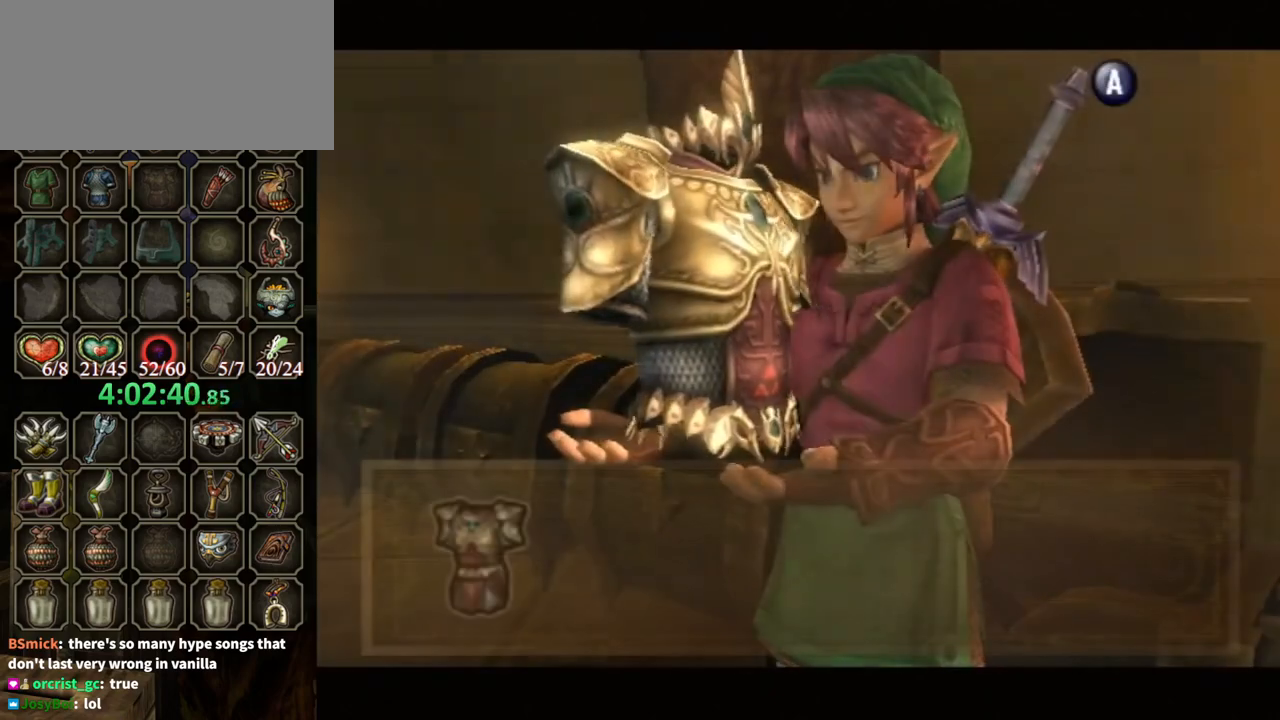
{"buttons": [], "left_stick": "up-left", "right_stick": "center", "events": [[433, "left_stick", "up-left"], [467, "B", "up"]]}
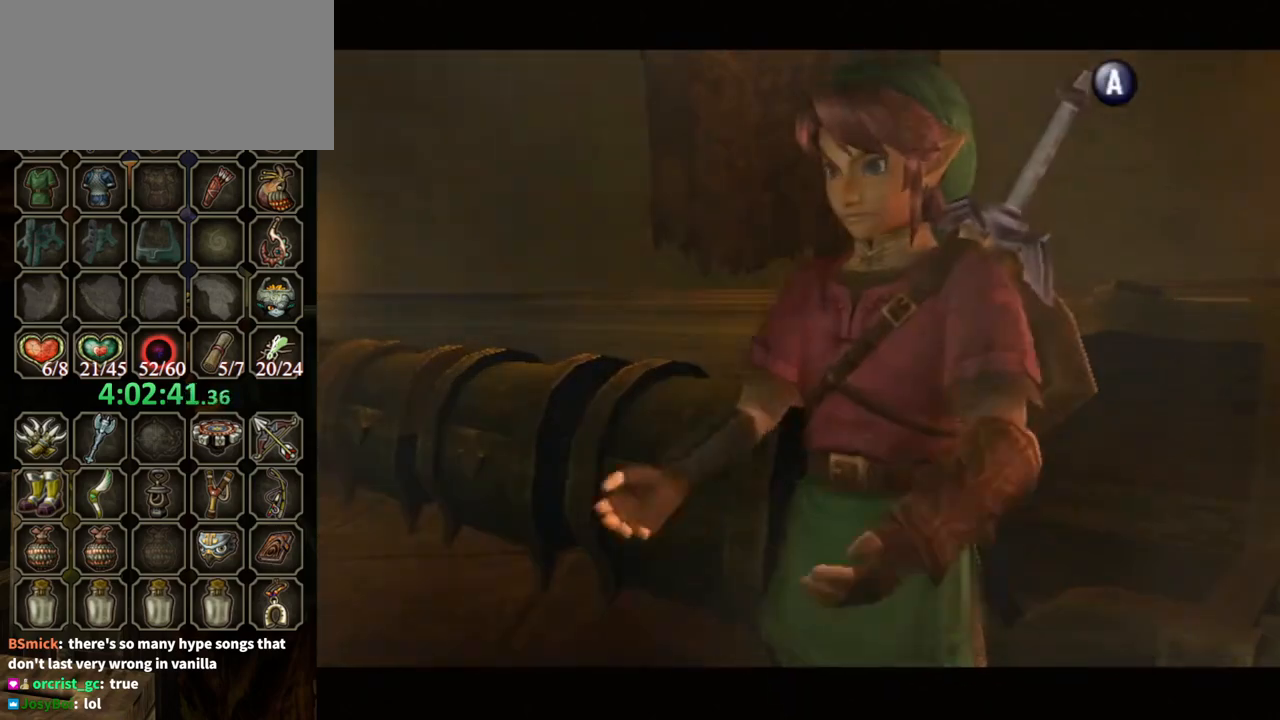
{"buttons": [], "left_stick": "up-left", "right_stick": "center", "events": []}
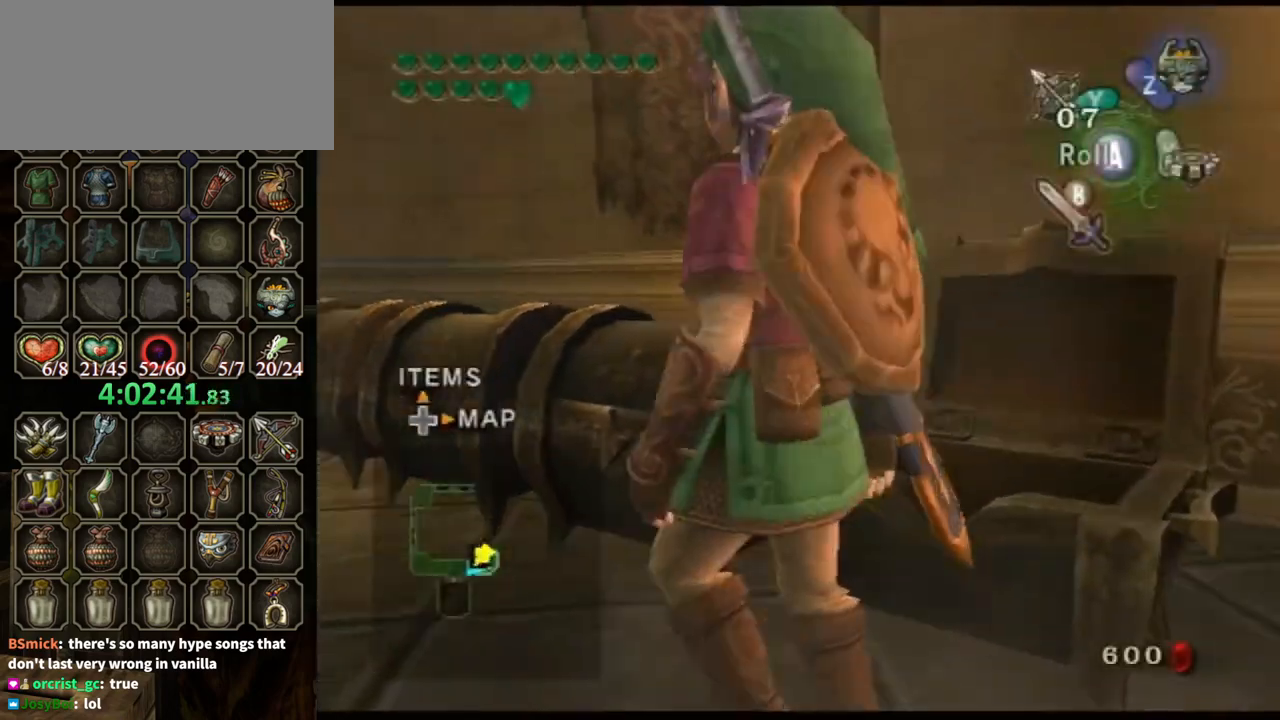
{"buttons": [], "left_stick": "center", "right_stick": "center", "events": [[133, "left_stick", "up-right"], [267, "A", "down"], [300, "left_stick", "center"], [333, "A", "up"]]}
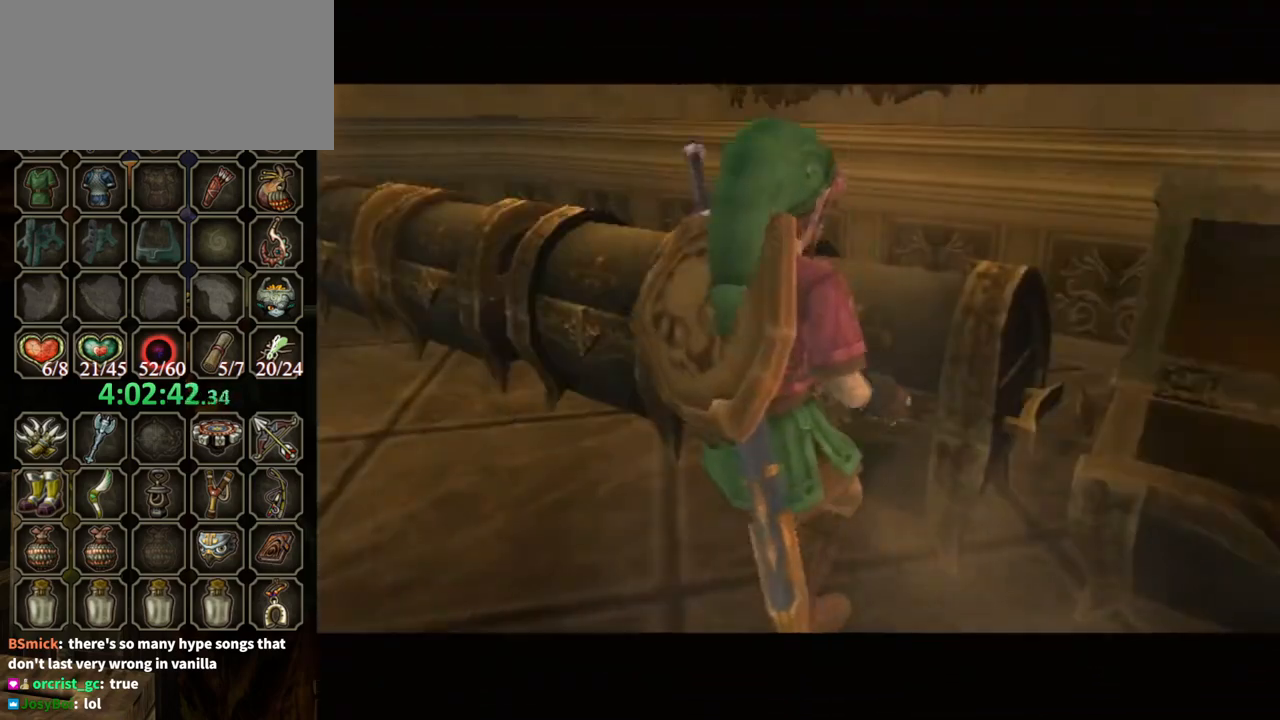
{"buttons": [], "left_stick": "center", "right_stick": "center", "events": []}
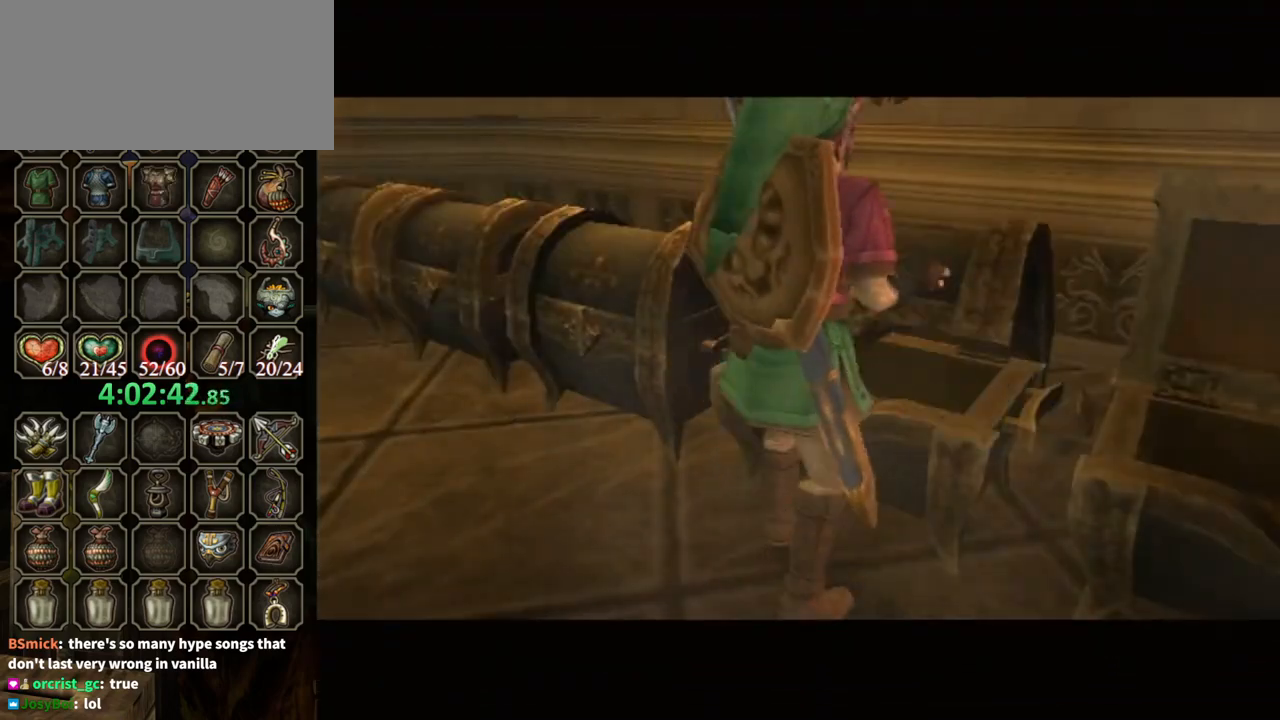
{"buttons": [], "left_stick": "center", "right_stick": "center", "events": []}
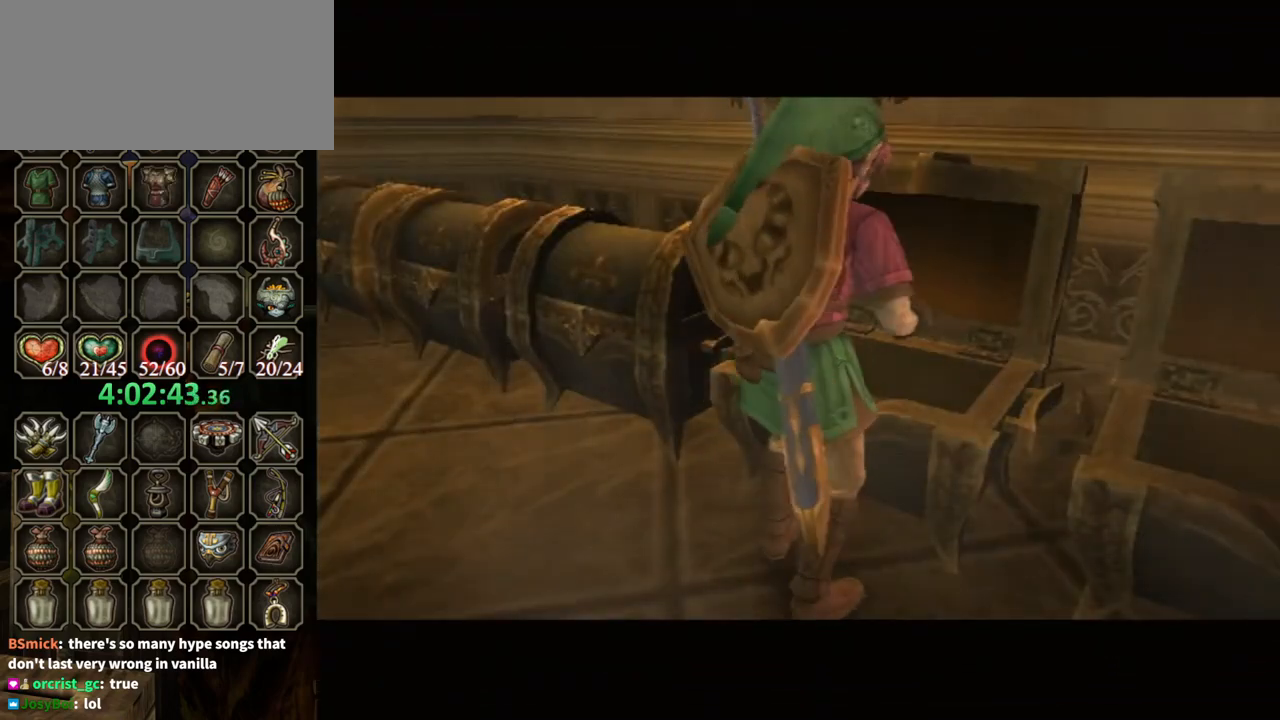
{"buttons": [], "left_stick": "center", "right_stick": "center", "events": []}
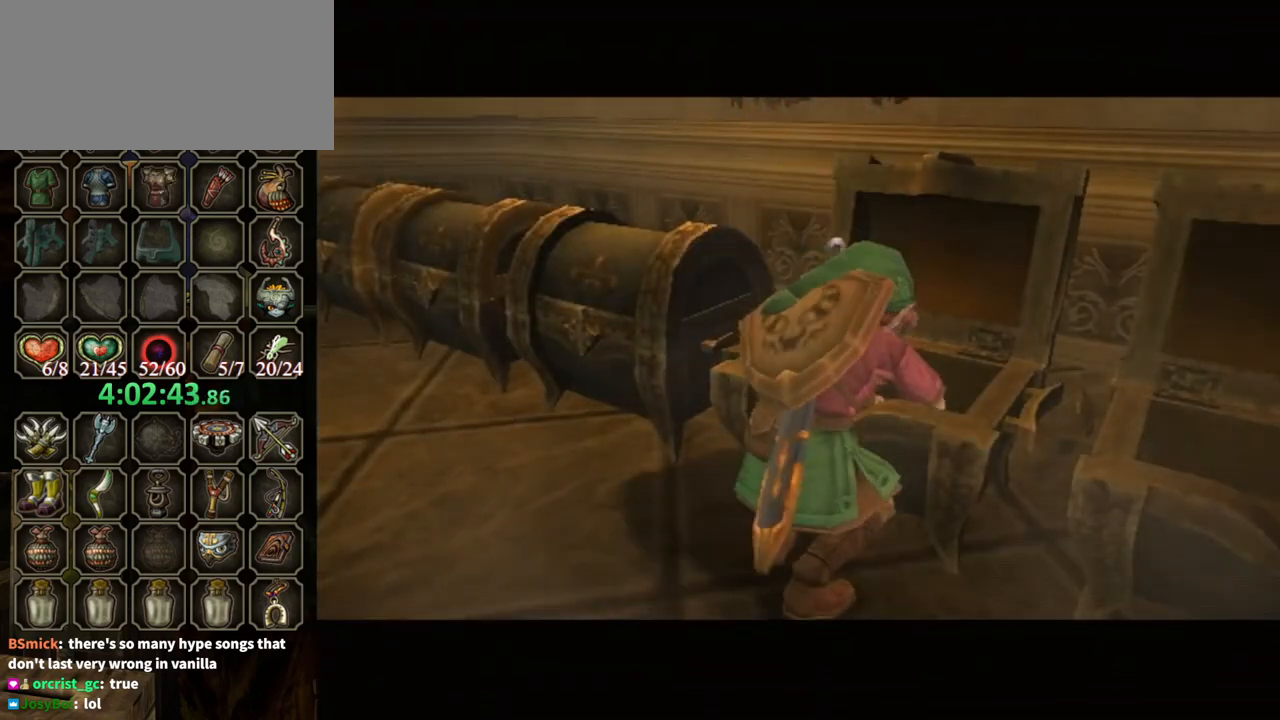
{"buttons": [], "left_stick": "center", "right_stick": "center", "events": []}
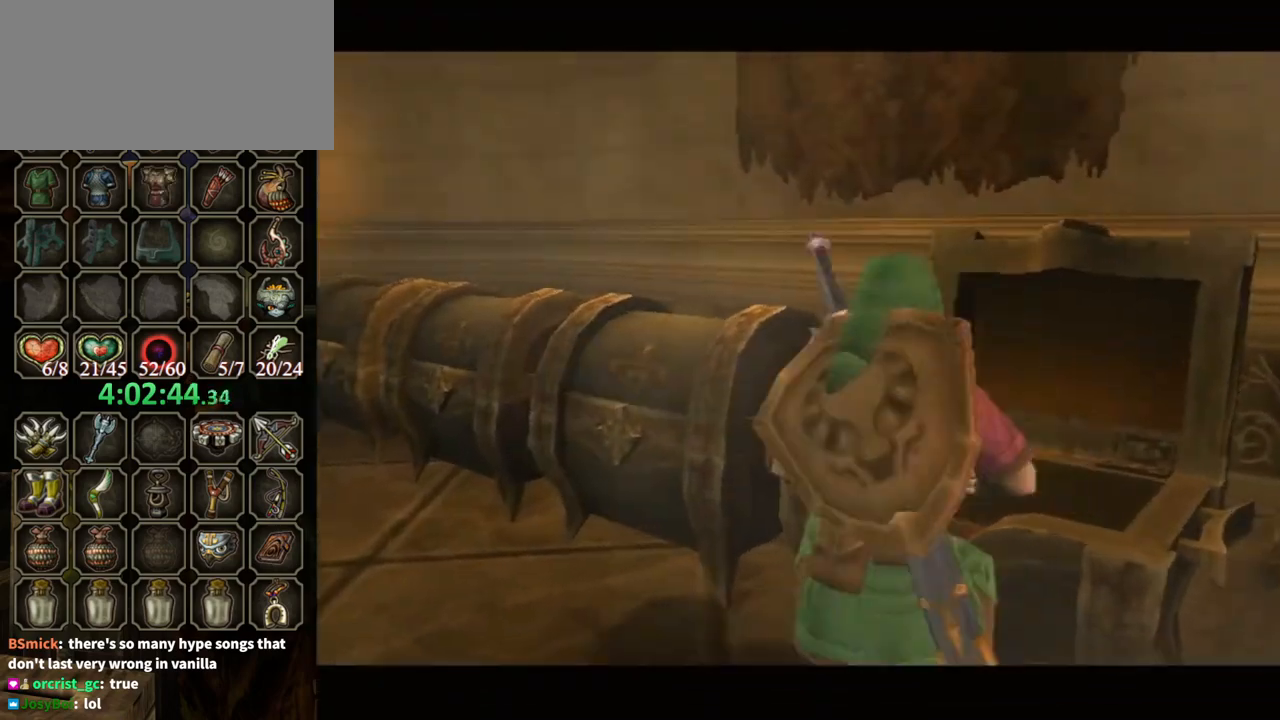
{"buttons": ["B"], "left_stick": "center", "right_stick": "center", "events": [[233, "B", "down"]]}
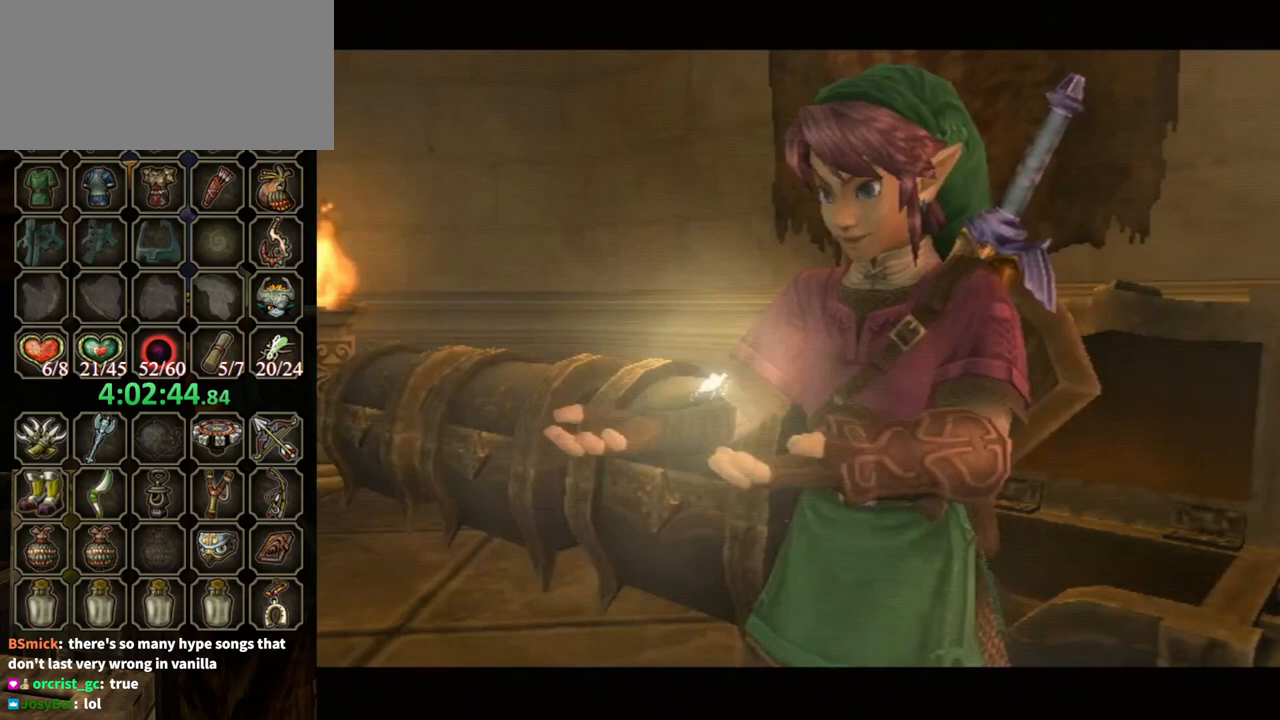
{"buttons": ["B"], "left_stick": "center", "right_stick": "center", "events": []}
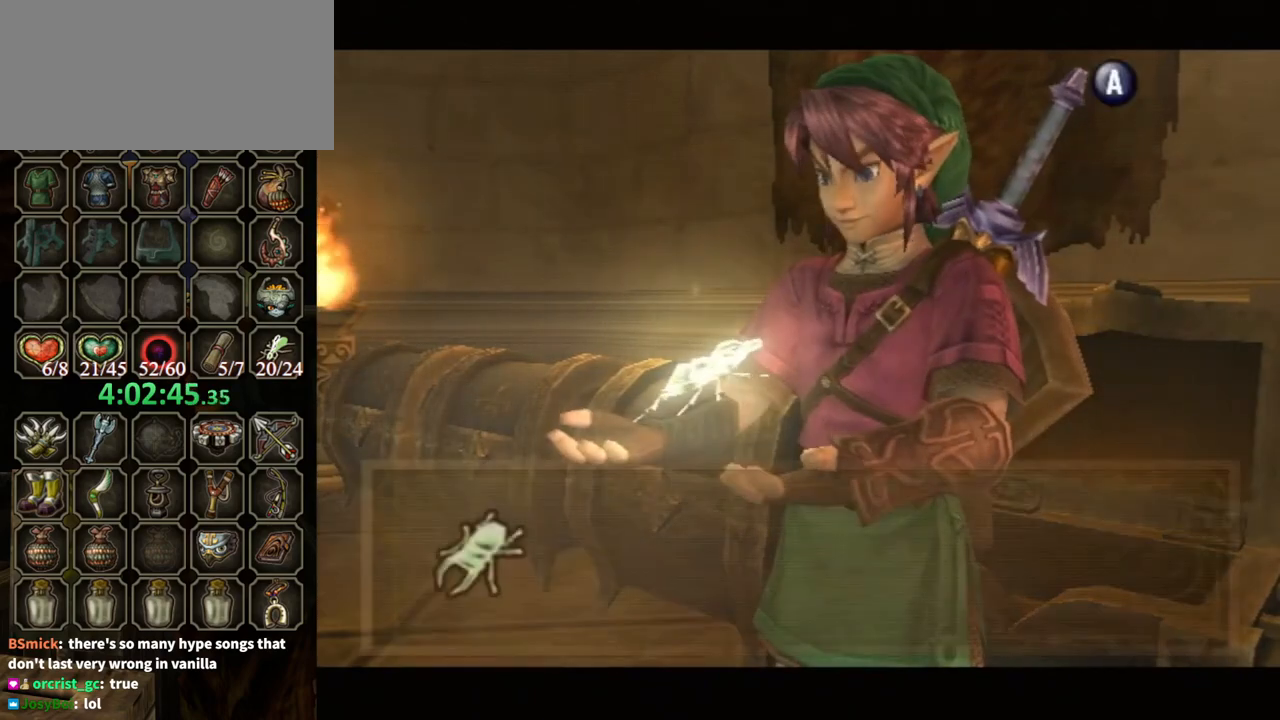
{"buttons": [], "left_stick": "up-left", "right_stick": "center", "events": [[333, "left_stick", "up-left"], [433, "B", "up"]]}
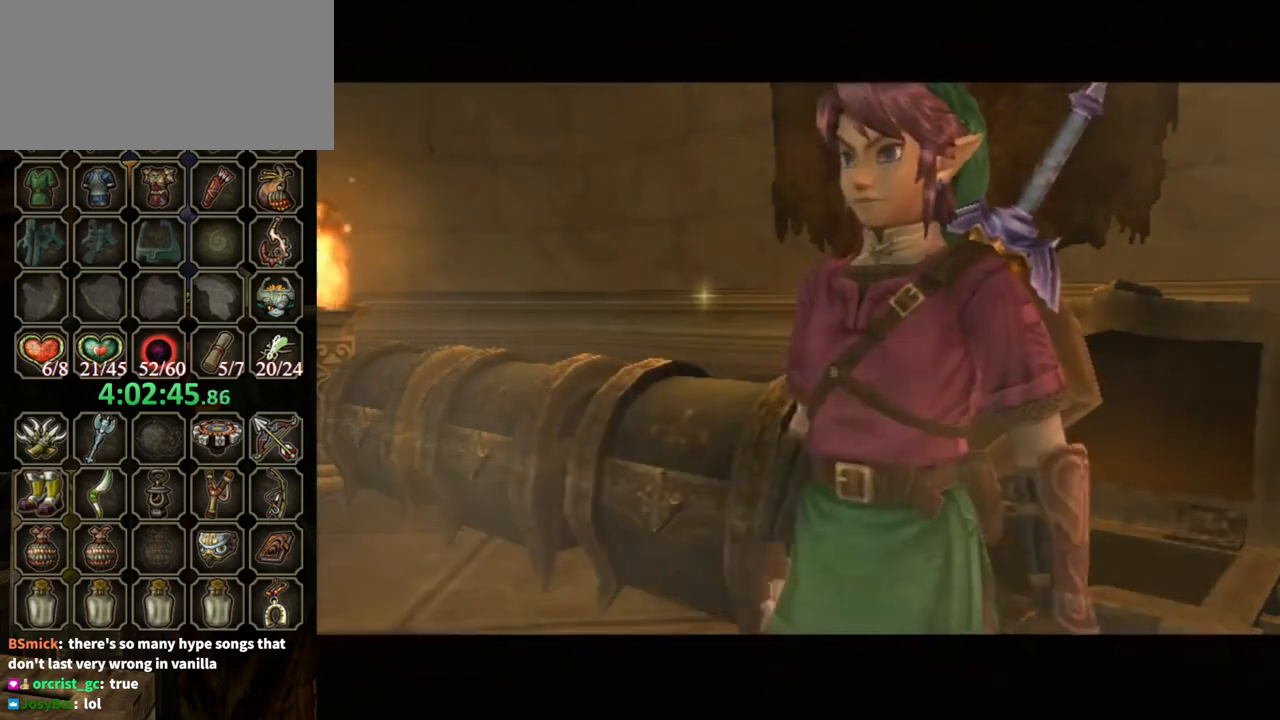
{"buttons": [], "left_stick": "up", "right_stick": "center", "events": [[500, "left_stick", "up"]]}
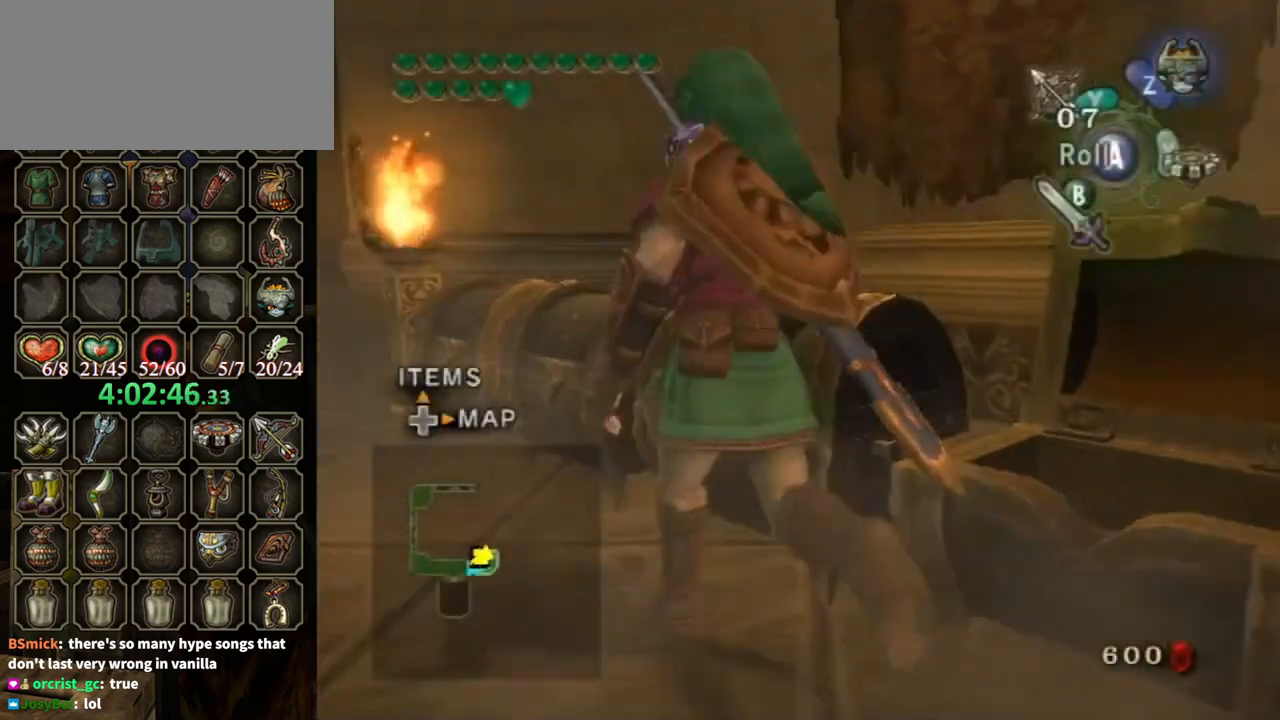
{"buttons": ["A"], "left_stick": "center", "right_stick": "center", "events": [[33, "left_stick", "up-right"], [133, "A", "down"], [133, "left_stick", "center"]]}
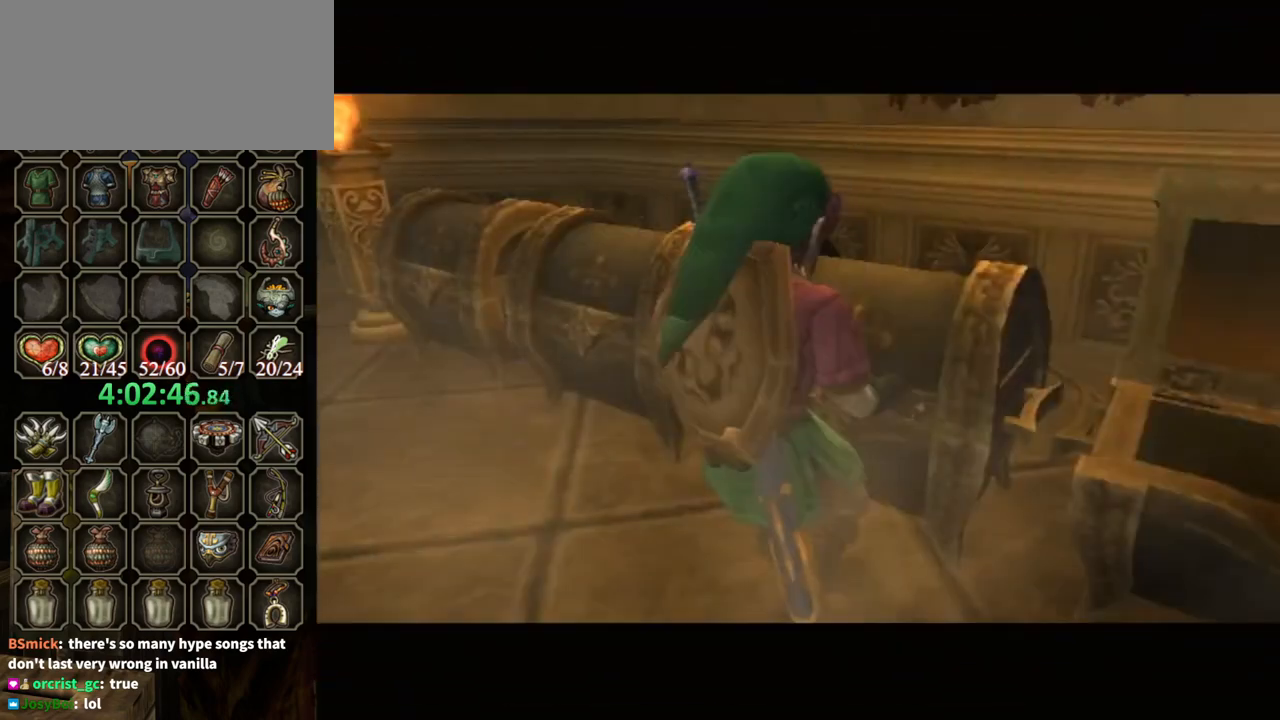
{"buttons": ["A"], "left_stick": "center", "right_stick": "center", "events": []}
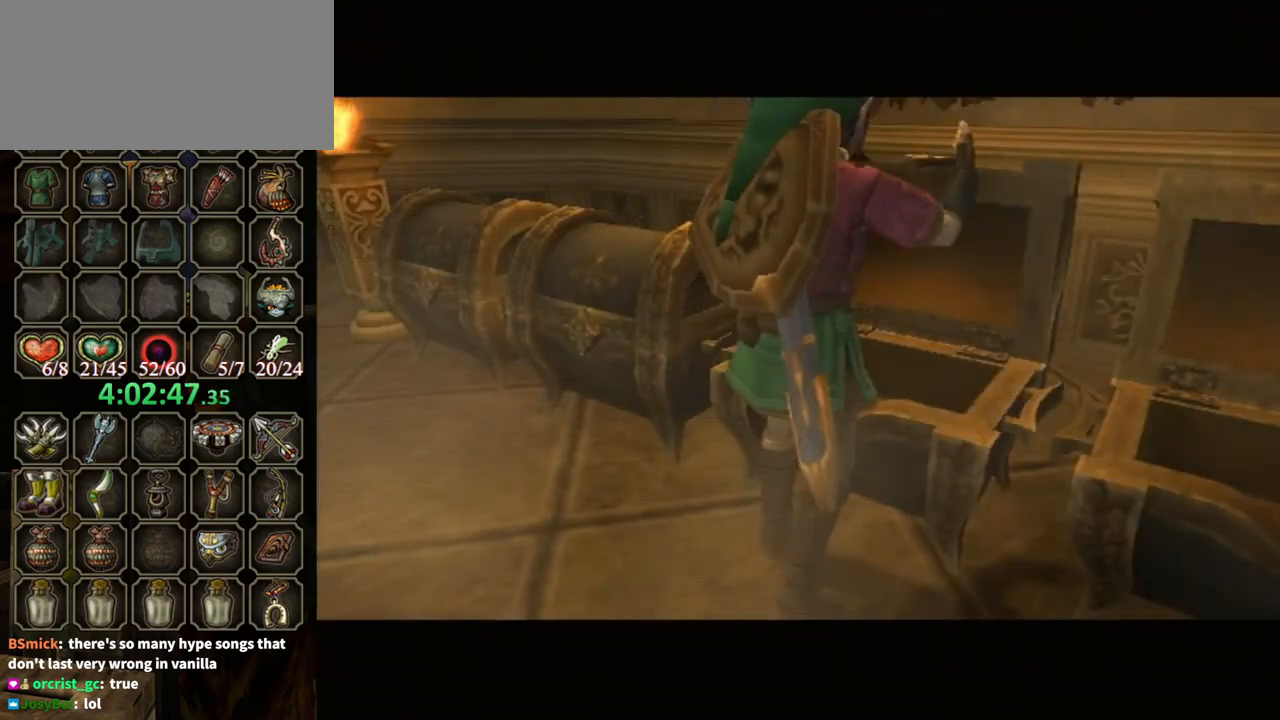
{"buttons": [], "left_stick": "center", "right_stick": "center", "events": [[100, "A", "up"]]}
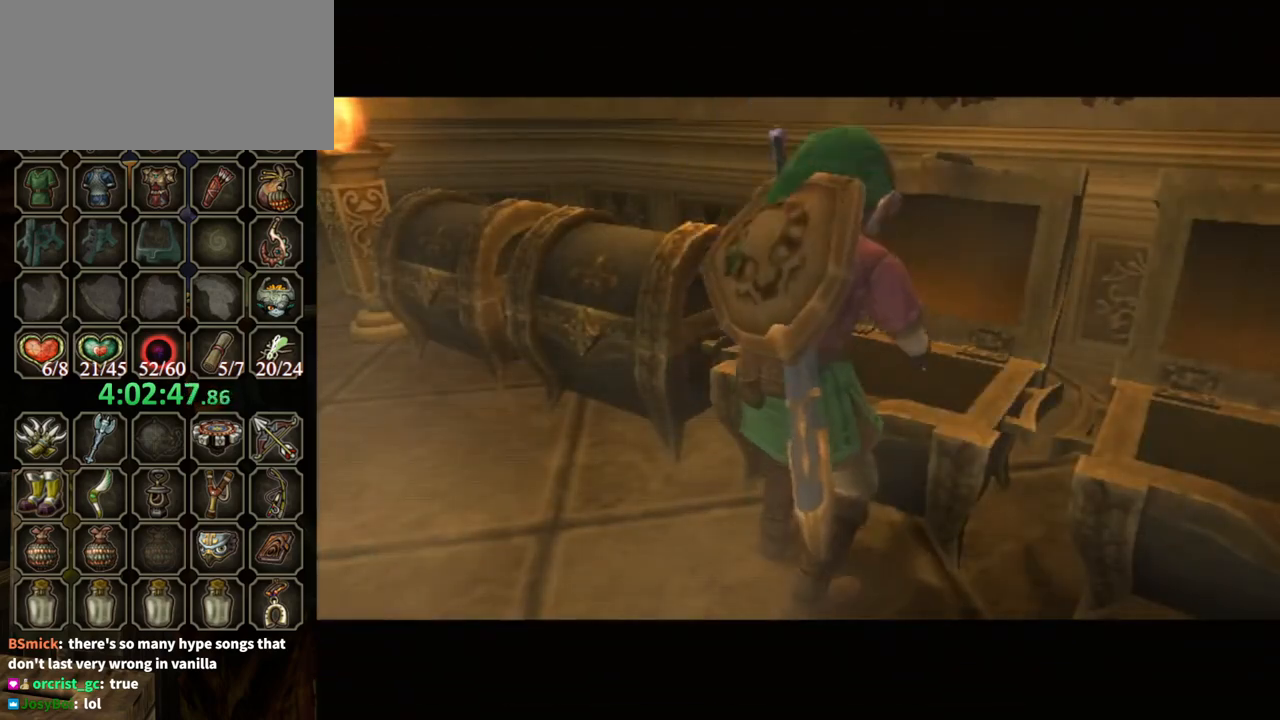
{"buttons": ["B"], "left_stick": "center", "right_stick": "center", "events": [[167, "B", "down"]]}
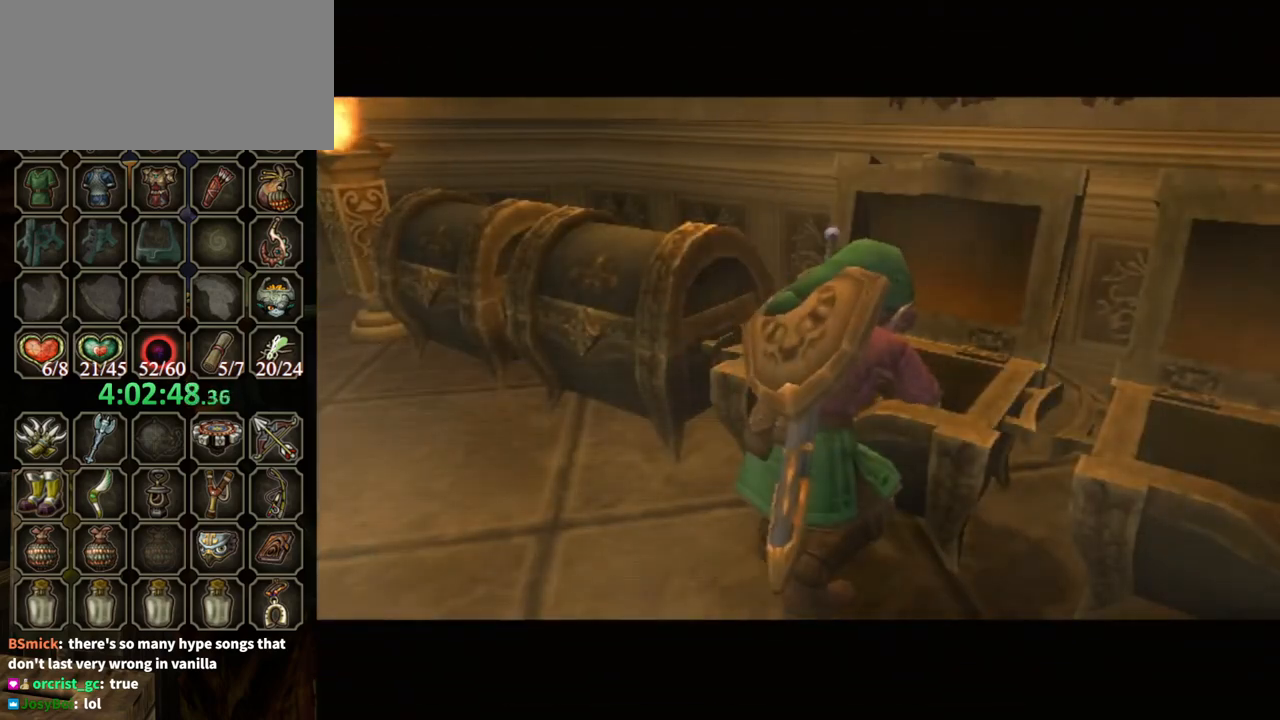
{"buttons": ["B"], "left_stick": "center", "right_stick": "center", "events": []}
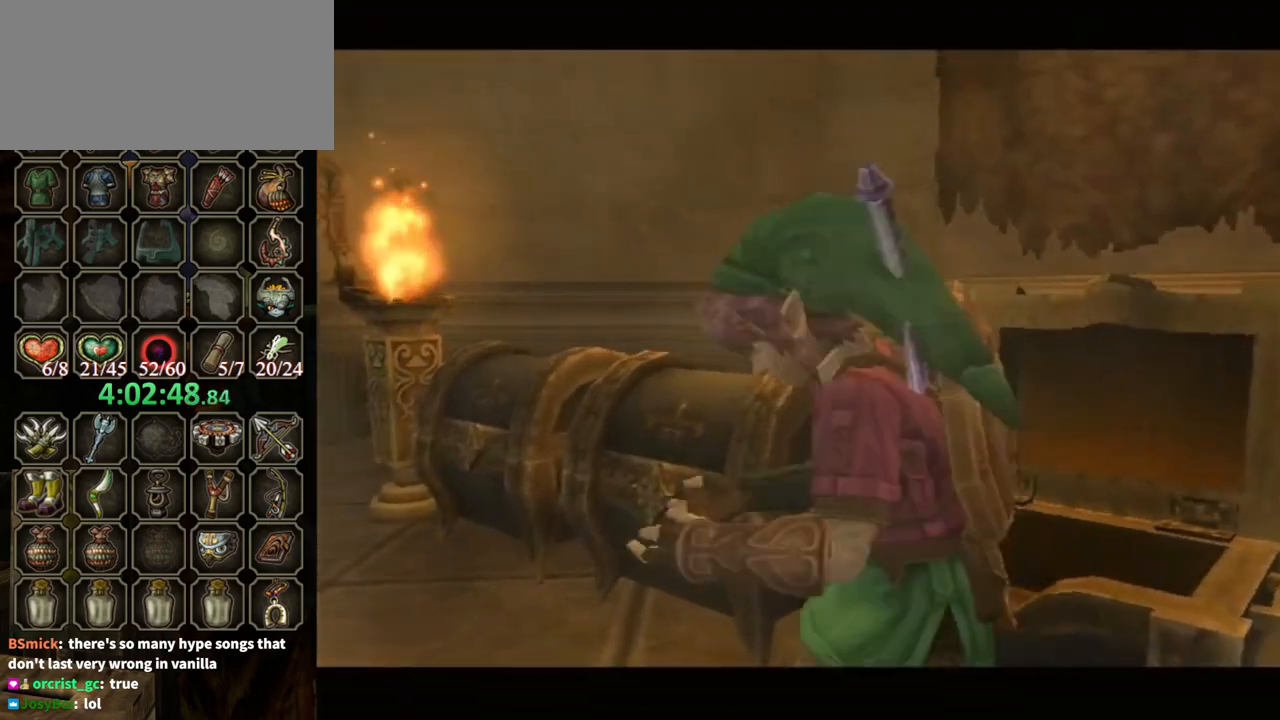
{"buttons": ["B"], "left_stick": "center", "right_stick": "center", "events": []}
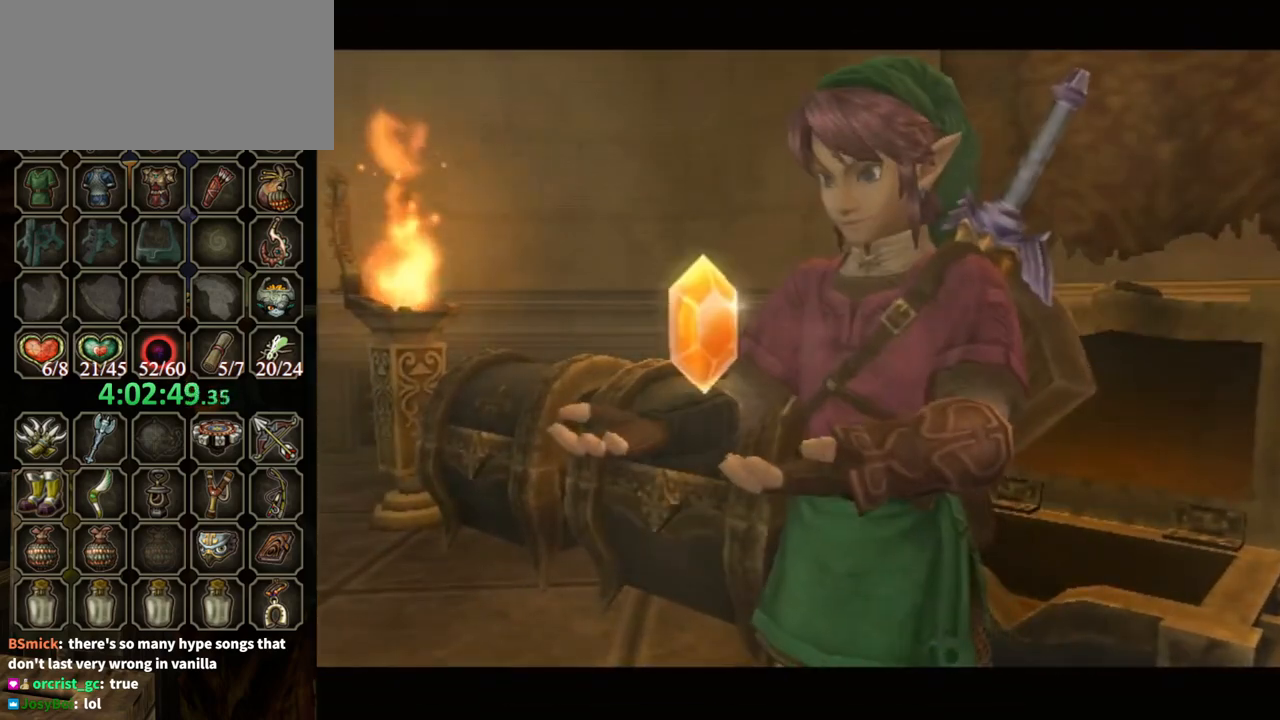
{"buttons": ["B"], "left_stick": "center", "right_stick": "center", "events": []}
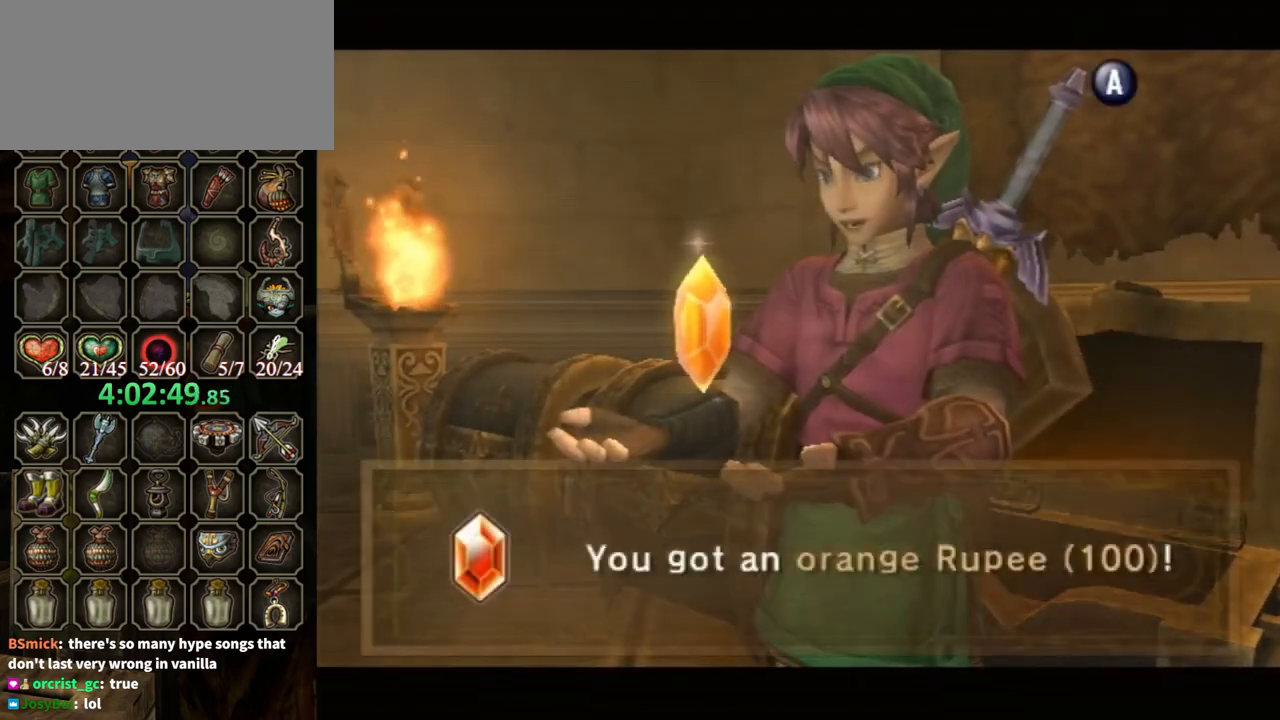
{"buttons": [], "left_stick": "up-left", "right_stick": "center", "events": [[33, "left_stick", "up-left"], [400, "B", "up"]]}
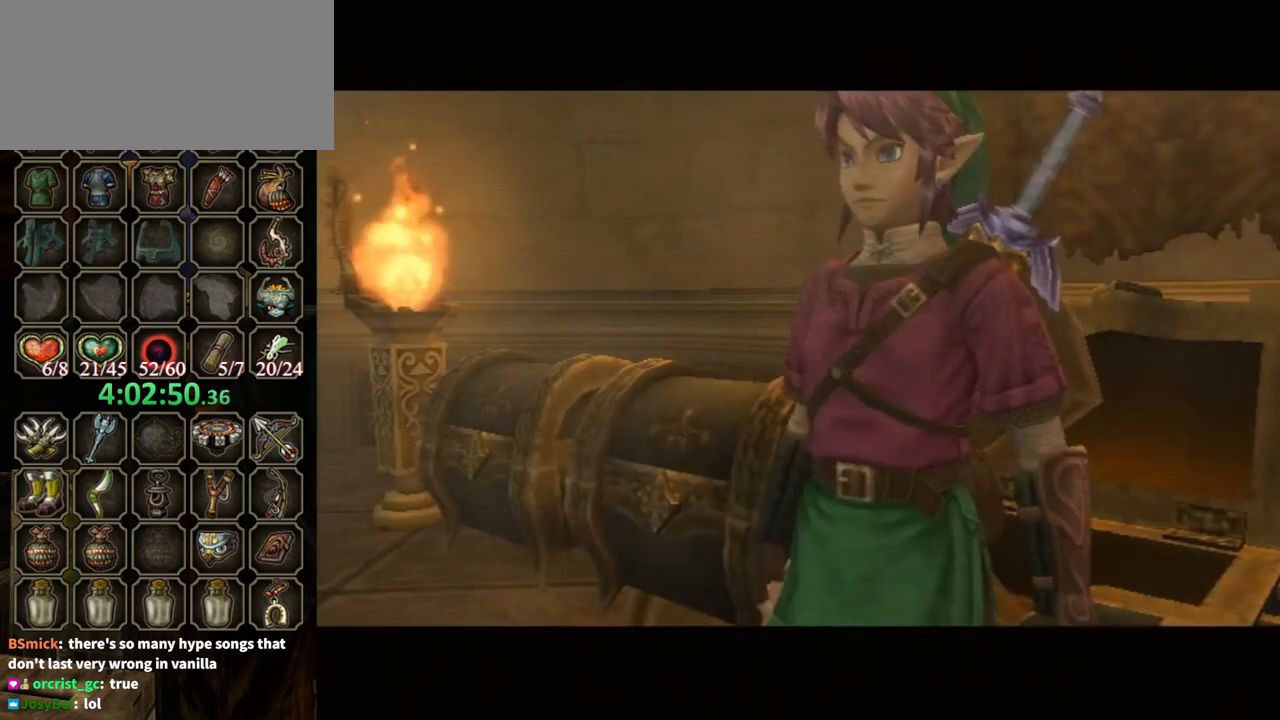
{"buttons": [], "left_stick": "up-right", "right_stick": "center", "events": [[500, "left_stick", "up-right"]]}